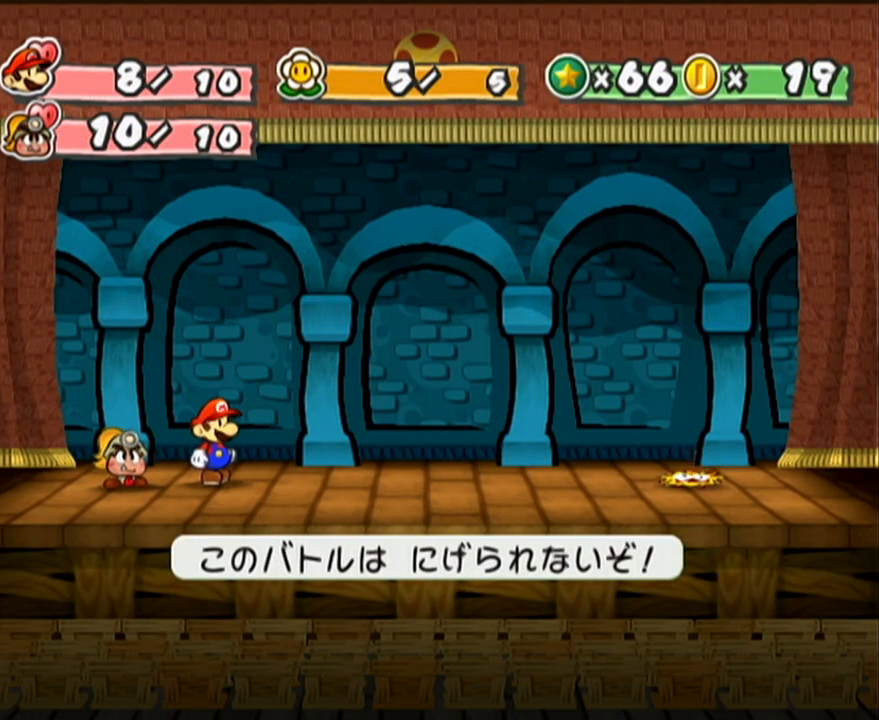
Gameplay with a controller (Nintendo layout); each line is a JSON object with the inputs held at the frame after it. "events" lists button and stick changes between this image and that frame as [ms after this image, input, new state], when the widget could be followed in between. Not read: L3 R3 right_stick.
{"buttons": ["A"], "left_stick": "center", "events": [[200, "A", "down"], [233, "A", "up"], [333, "A", "down"], [367, "A", "up"], [483, "A", "down"]]}
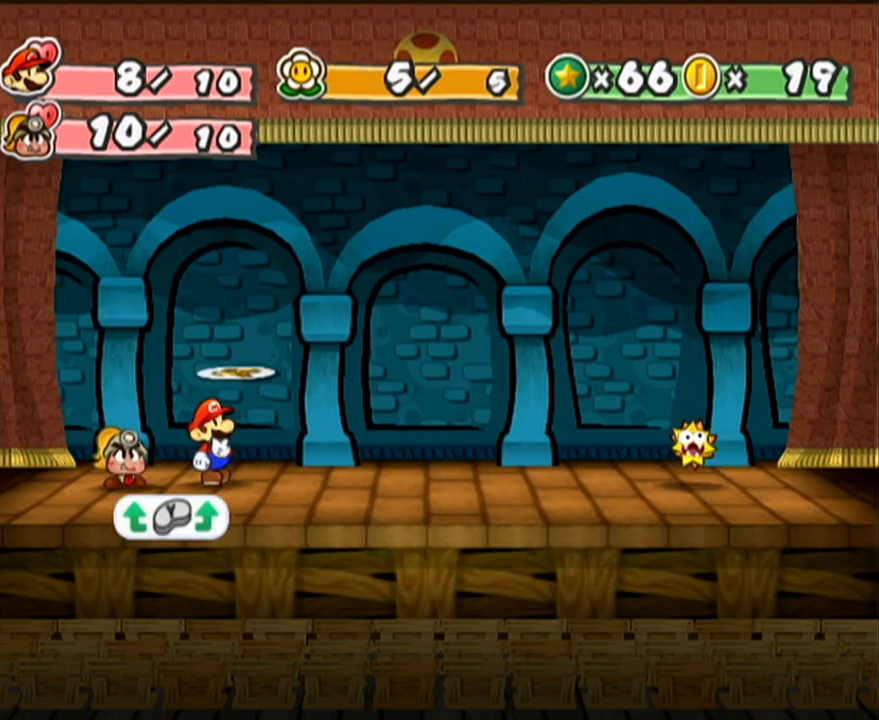
{"buttons": [], "left_stick": "center", "events": [[17, "A", "up"], [50, "A", "down"], [83, "A", "up"], [183, "A", "down"], [250, "A", "up"], [300, "A", "down"], [400, "A", "up"], [433, "A", "down"], [483, "A", "up"]]}
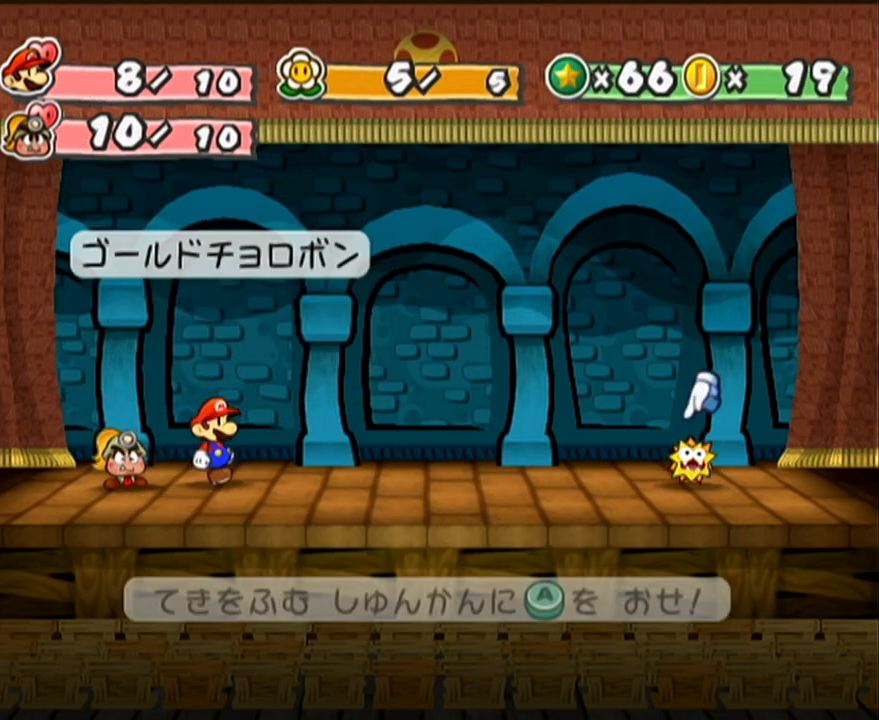
{"buttons": [], "left_stick": "center", "events": [[17, "A", "down"], [117, "A", "up"], [217, "A", "down"], [233, "A", "up"]]}
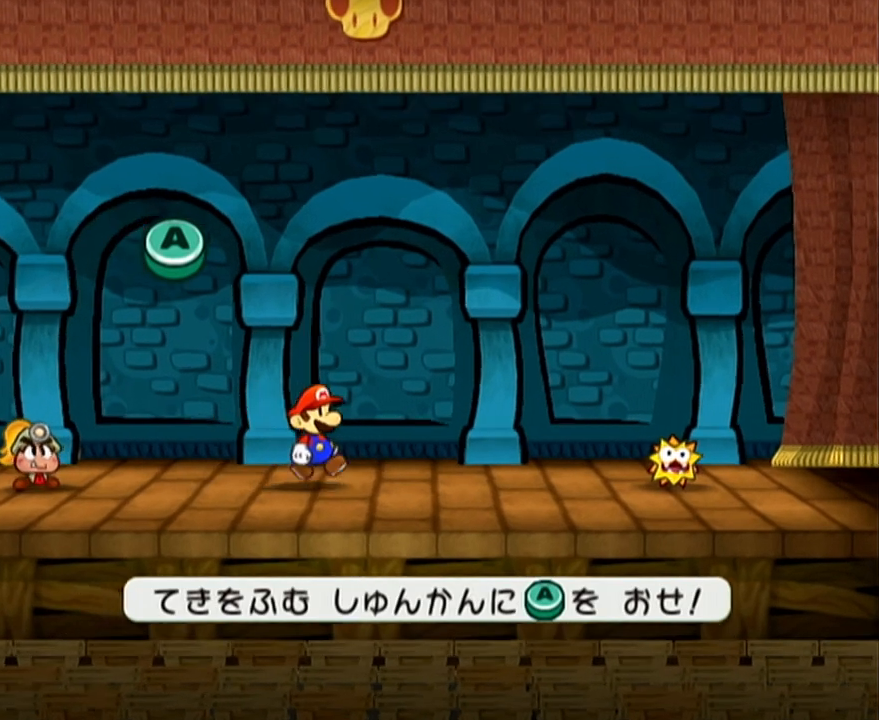
{"buttons": [], "left_stick": "center", "events": []}
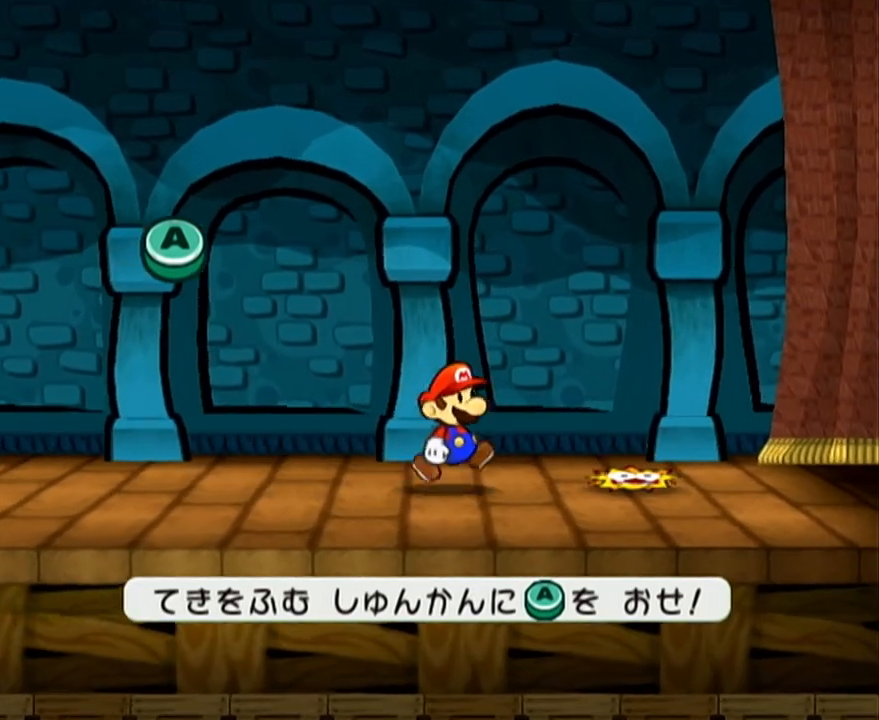
{"buttons": [], "left_stick": "center", "events": []}
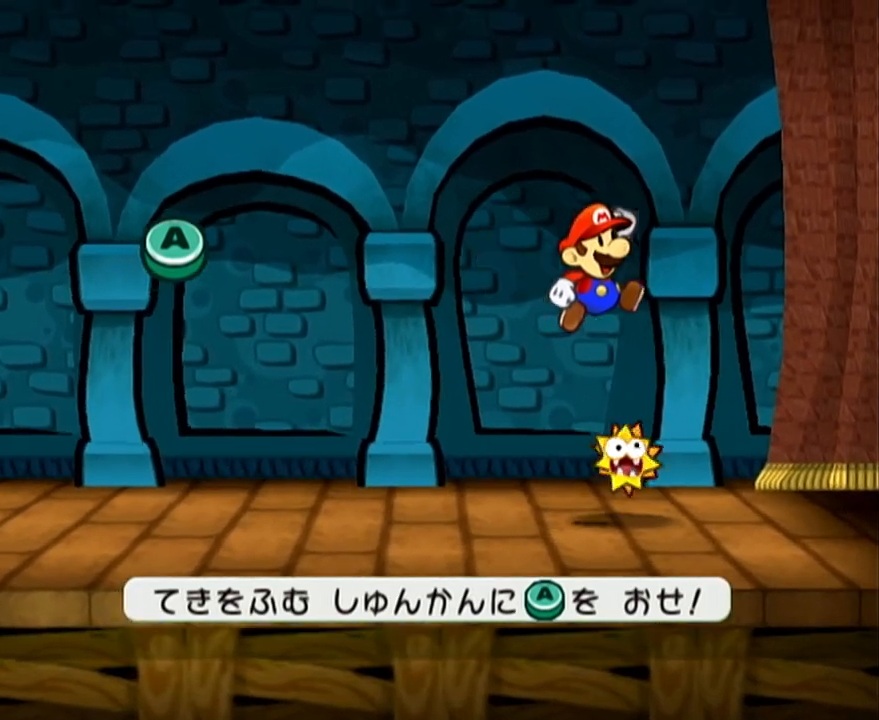
{"buttons": ["A"], "left_stick": "center", "events": [[117, "A", "down"], [250, "A", "up"], [483, "A", "down"]]}
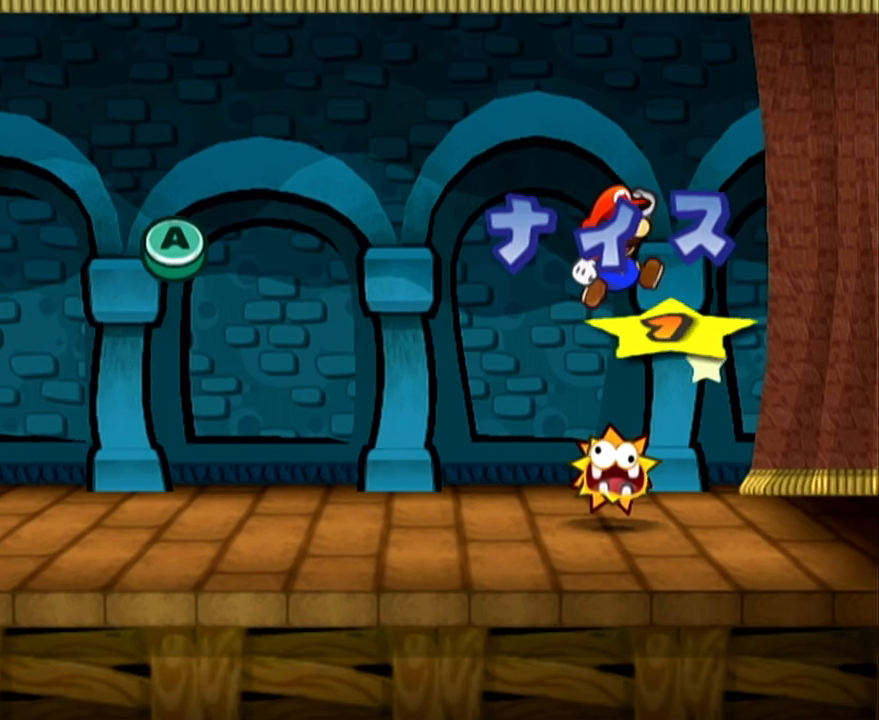
{"buttons": [], "left_stick": "center", "events": [[117, "A", "up"]]}
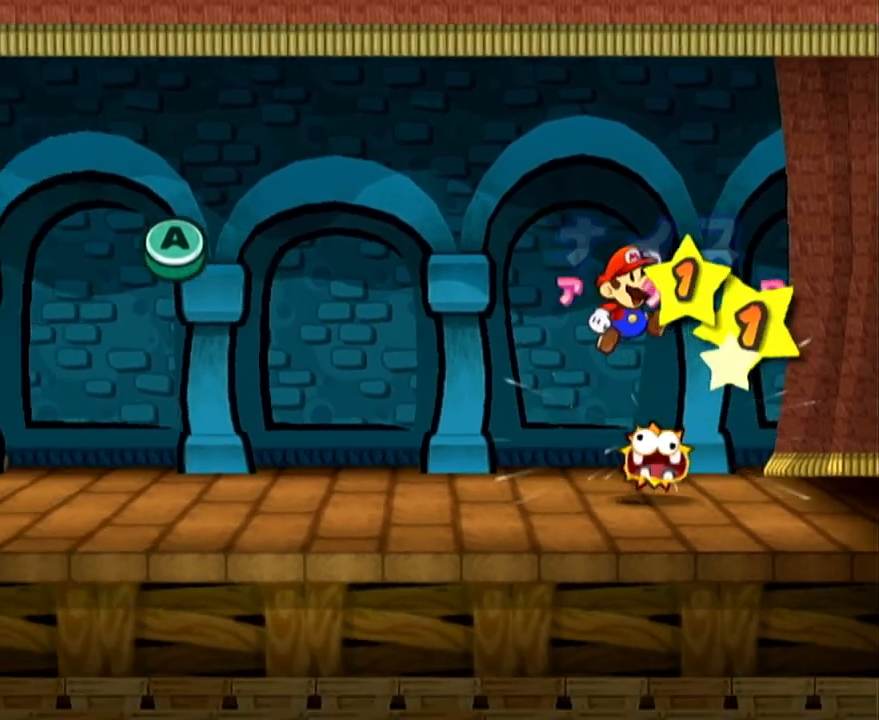
{"buttons": [], "left_stick": "center", "events": []}
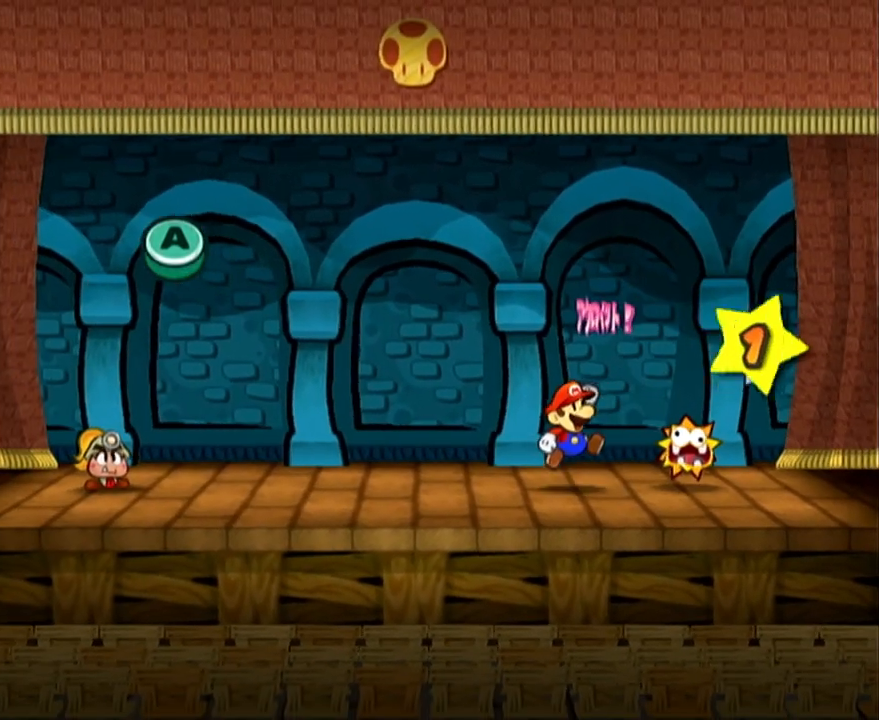
{"buttons": [], "left_stick": "center", "events": [[150, "A", "down"], [167, "A", "up"], [233, "A", "down"], [267, "A", "up"], [333, "A", "down"], [400, "A", "up"], [450, "A", "down"], [483, "A", "up"]]}
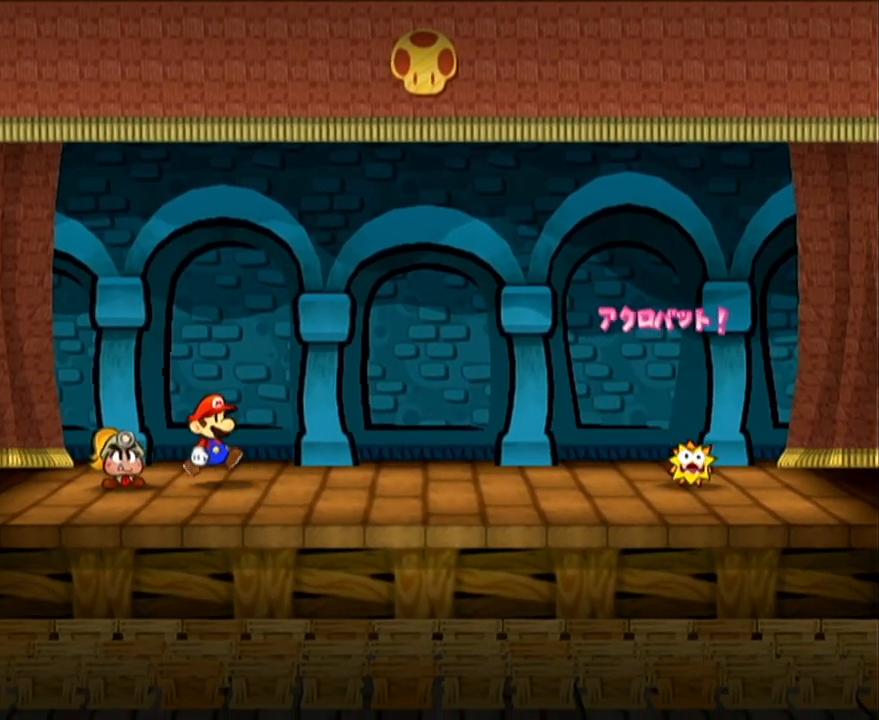
{"buttons": ["A"], "left_stick": "center", "events": [[83, "A", "down"], [117, "A", "up"], [150, "A", "down"], [183, "A", "up"], [217, "A", "down"], [283, "A", "up"], [333, "A", "down"], [367, "A", "up"], [467, "A", "down"]]}
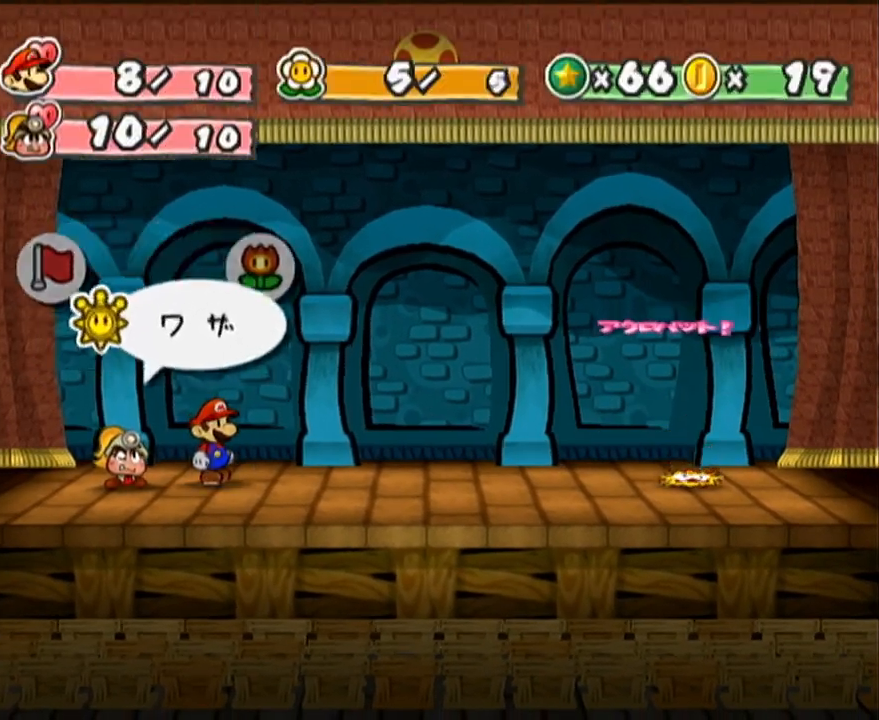
{"buttons": [], "left_stick": "center", "events": [[17, "A", "up"], [83, "A", "down"], [150, "A", "up"], [183, "A", "down"], [217, "A", "up"], [233, "A", "down"], [267, "A", "up"], [300, "A", "down"], [333, "A", "up"], [367, "A", "down"], [400, "A", "up"]]}
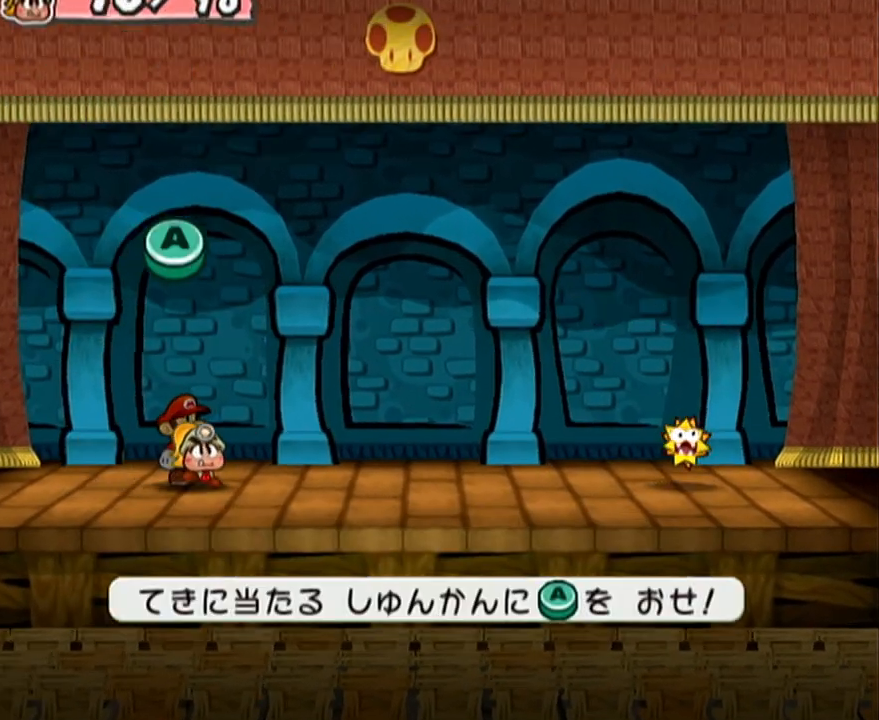
{"buttons": [], "left_stick": "center", "events": []}
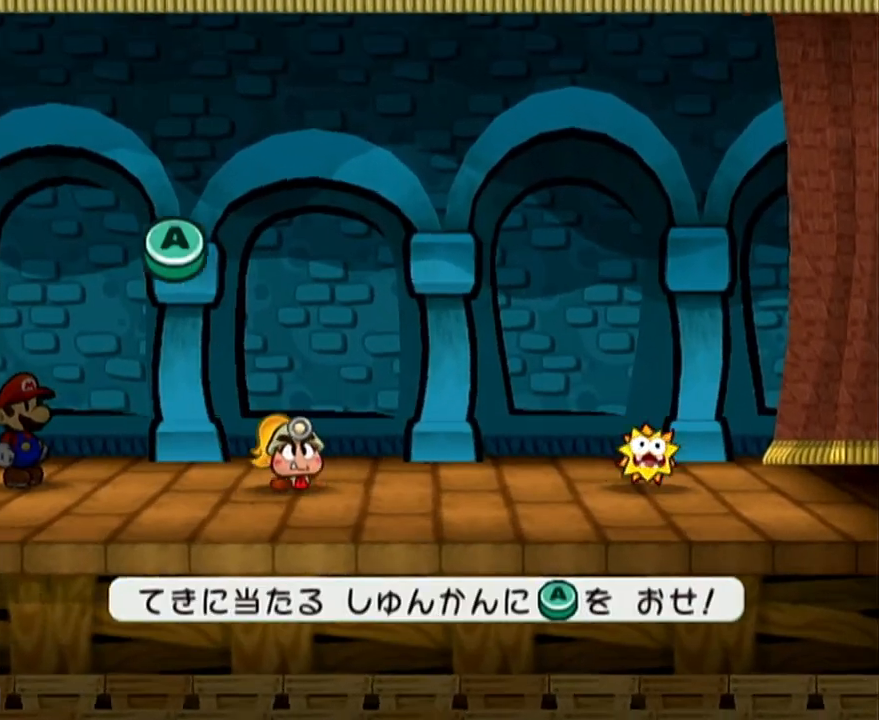
{"buttons": ["A"], "left_stick": "center", "events": [[483, "A", "down"]]}
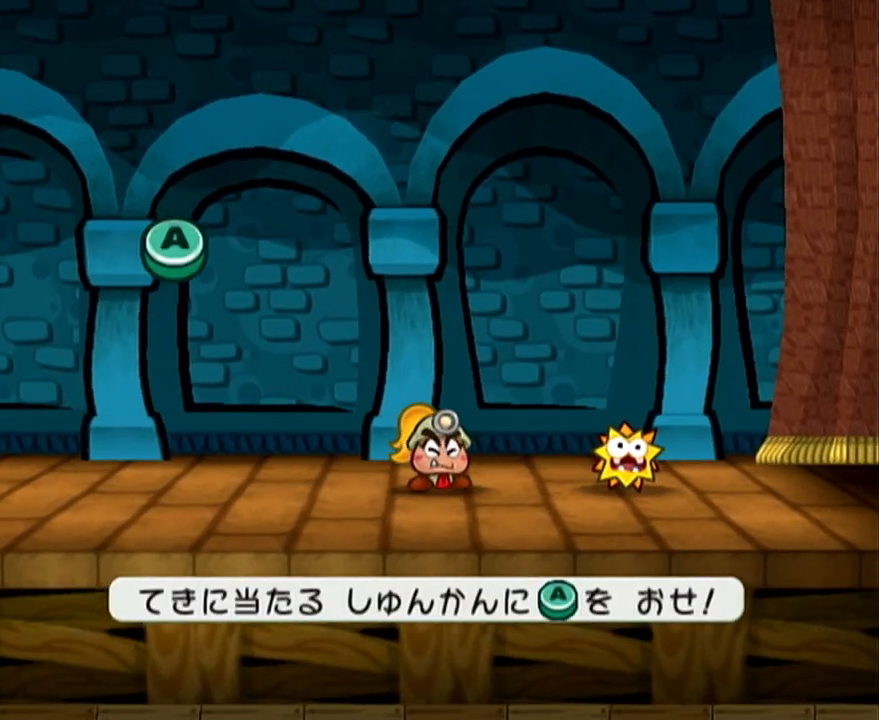
{"buttons": [], "left_stick": "center", "events": [[83, "A", "up"]]}
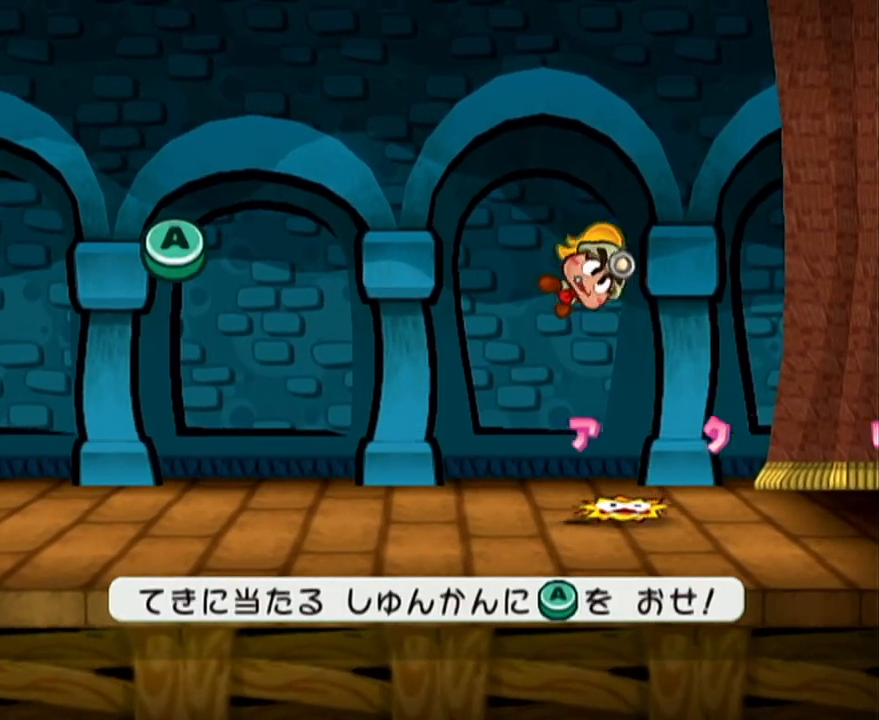
{"buttons": [], "left_stick": "center", "events": [[150, "A", "down"], [267, "A", "up"]]}
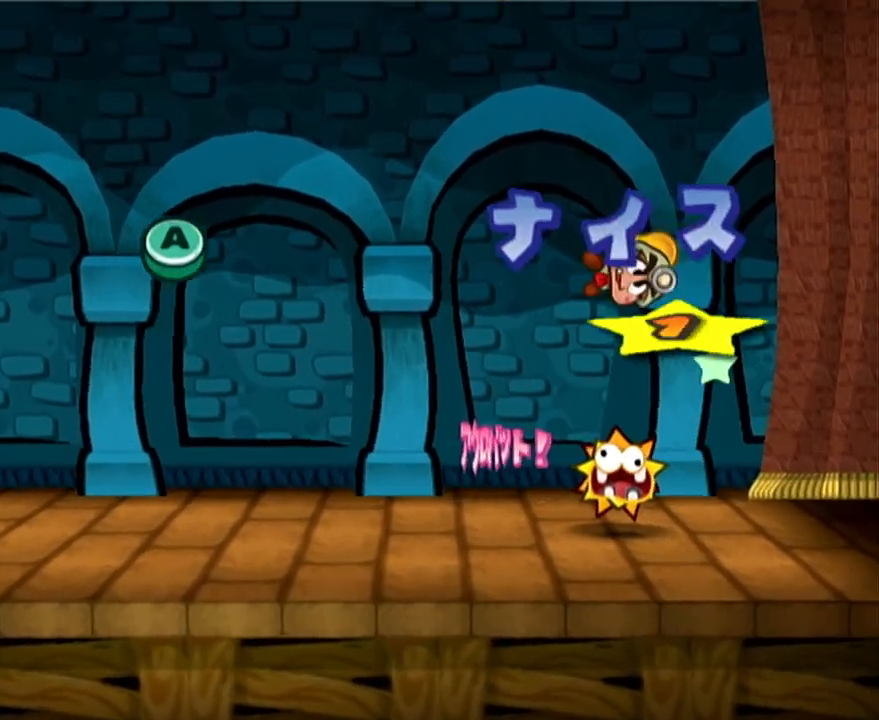
{"buttons": [], "left_stick": "center", "events": []}
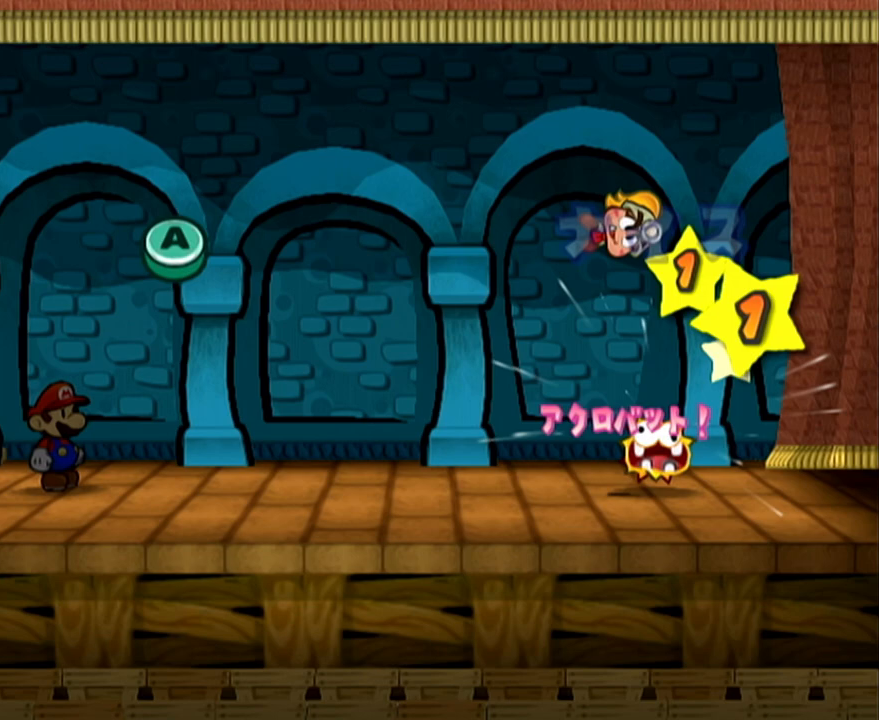
{"buttons": [], "left_stick": "center", "events": []}
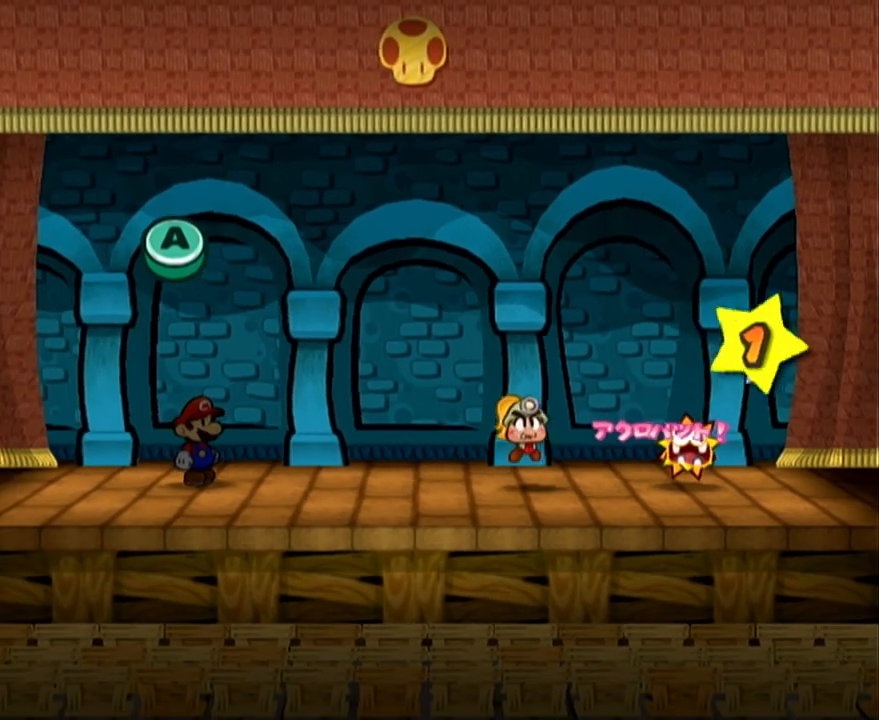
{"buttons": [], "left_stick": "center", "events": []}
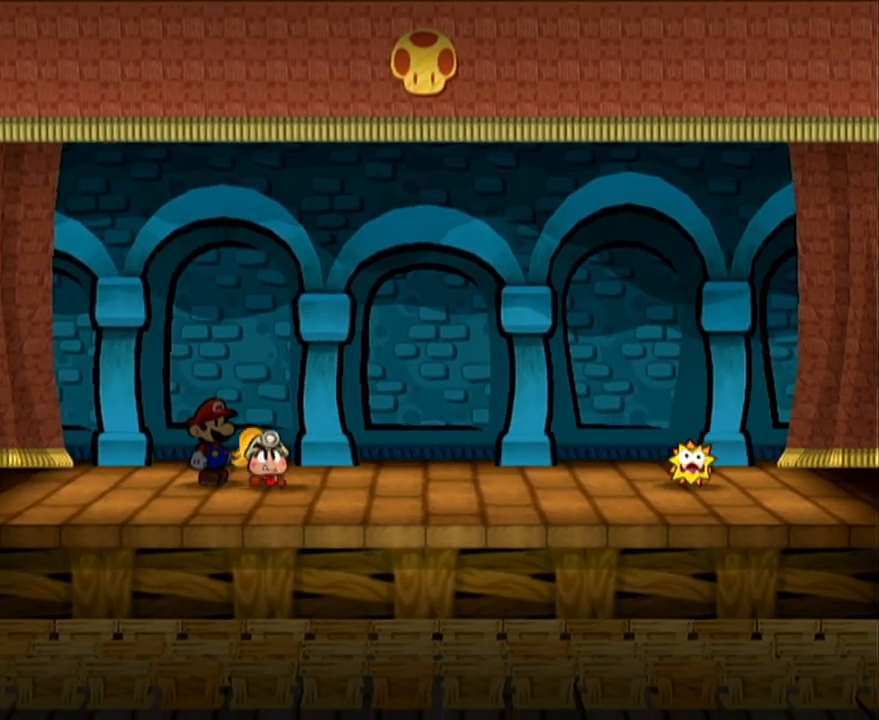
{"buttons": [], "left_stick": "center", "events": []}
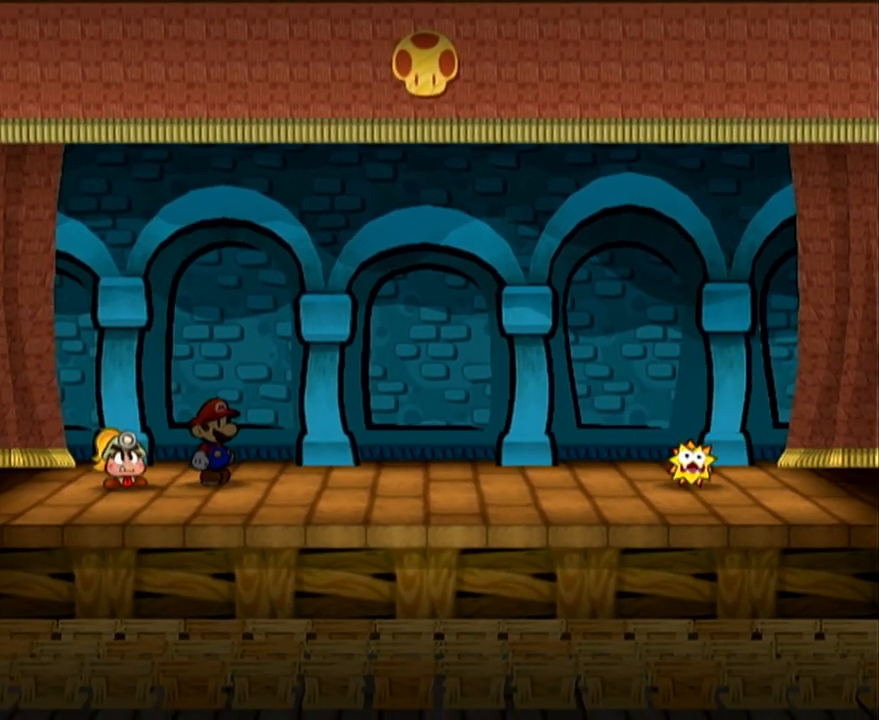
{"buttons": [], "left_stick": "center", "events": []}
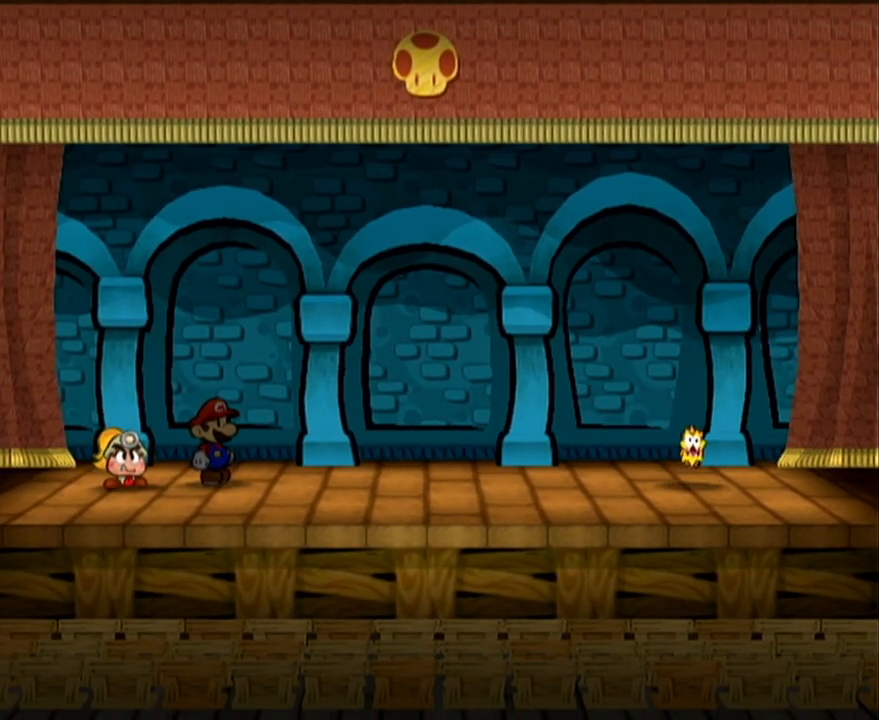
{"buttons": [], "left_stick": "center", "events": []}
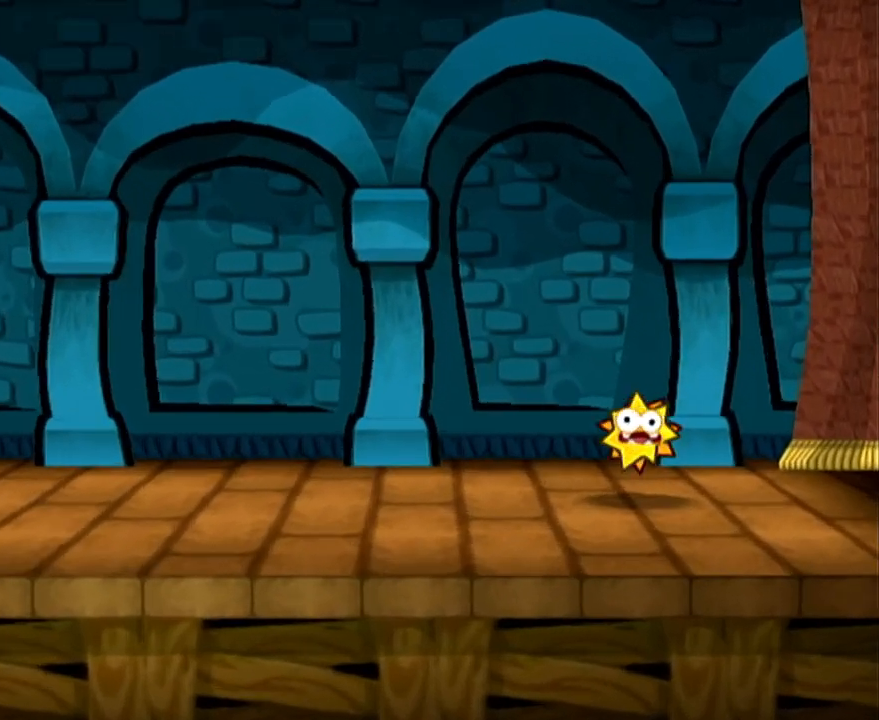
{"buttons": ["B"], "left_stick": "center"}
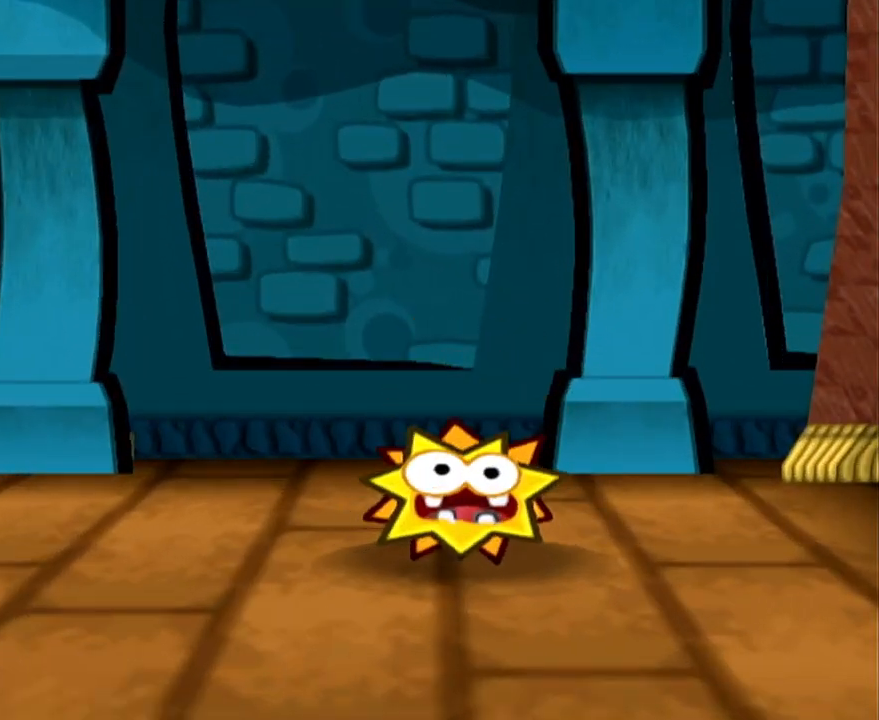
{"buttons": ["A"], "left_stick": "center"}
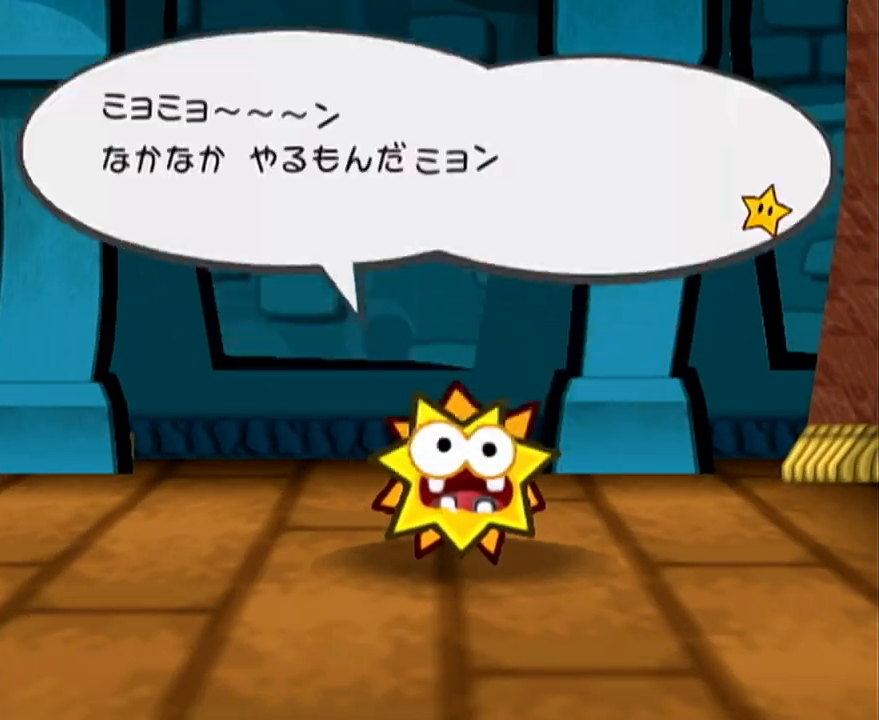
{"buttons": [], "left_stick": "center", "events": [[50, "A", "up"], [83, "A", "down"], [150, "A", "up"], [217, "A", "down"], [250, "A", "up"], [333, "A", "down"], [367, "A", "up"], [433, "A", "down"], [500, "A", "up"]]}
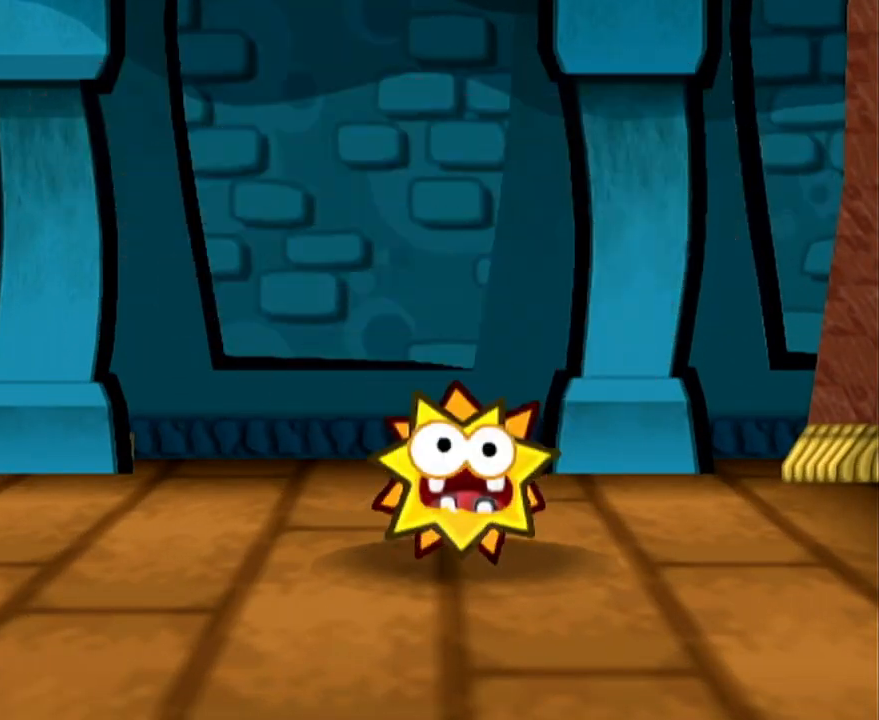
{"buttons": [], "left_stick": "center", "events": []}
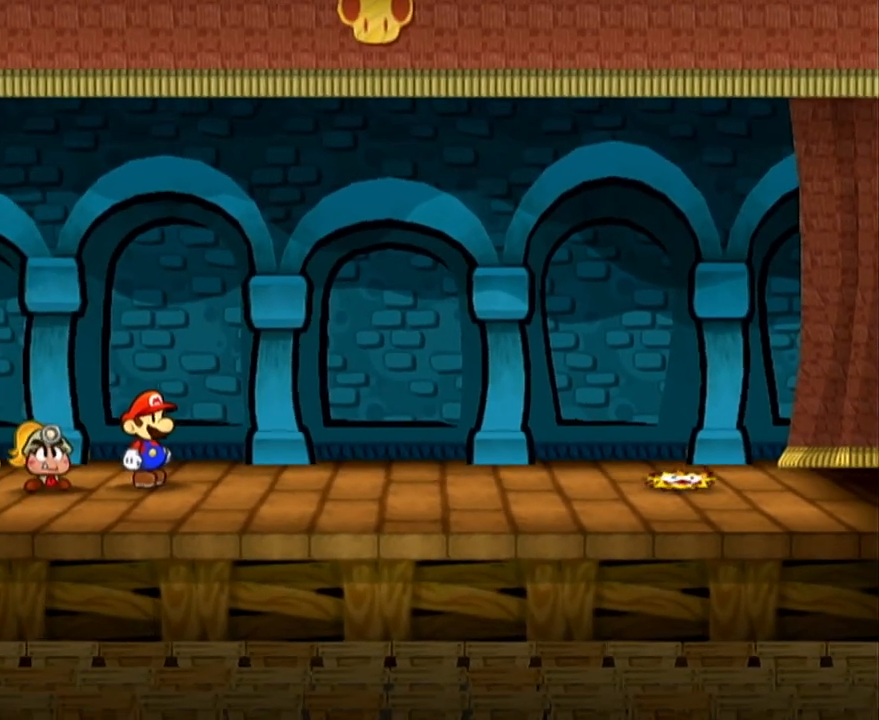
{"buttons": ["A", "B"], "left_stick": "center"}
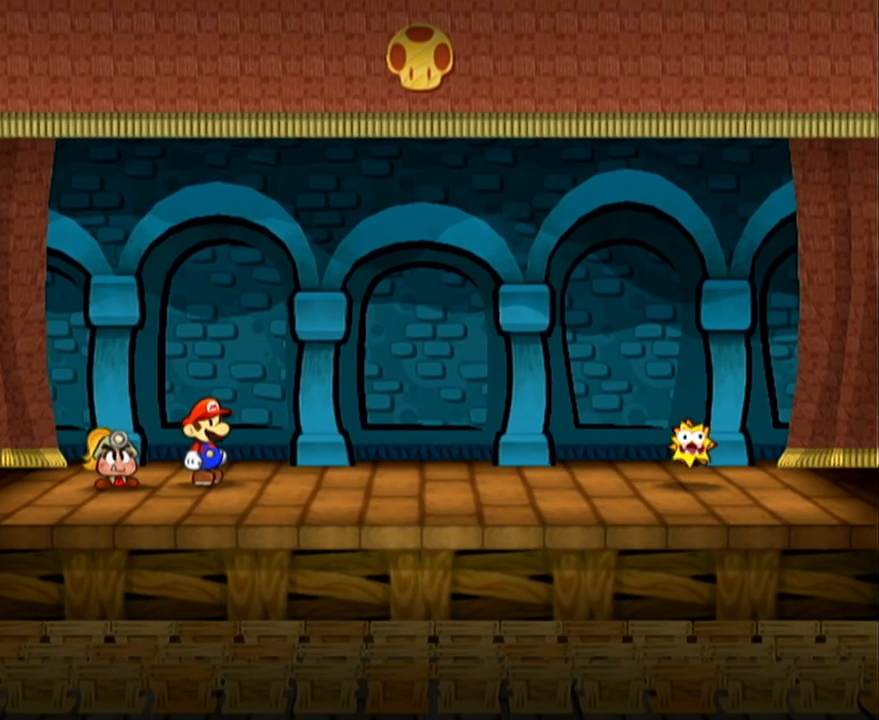
{"buttons": ["A", "B"], "left_stick": "center", "events": []}